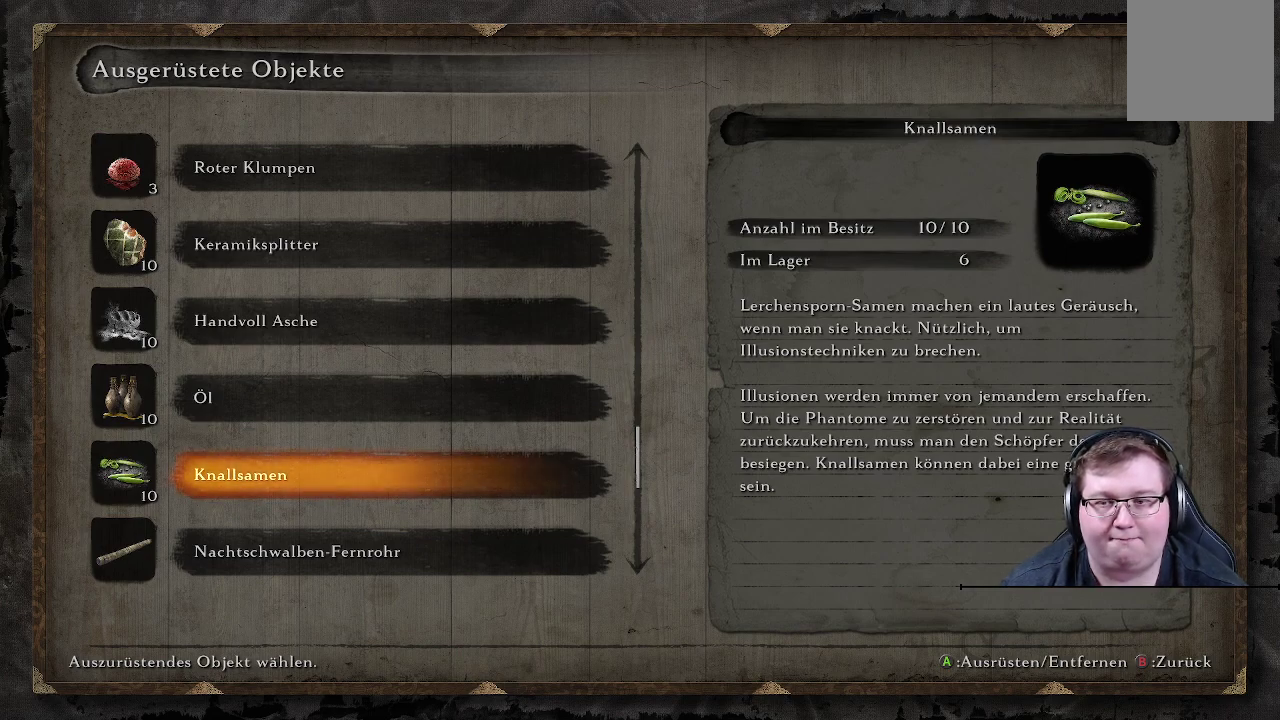
Gameplay with a controller (Xbox layout); each line is a JSON object with the inputs held at the frame after it. "events" lists button and stick changes between this image and that frame as [ms after this image, input, new state], when the widget could be followed in between. Not read: L3 R3.
{"buttons": [], "left_stick": "center", "right_stick": "center", "events": [[133, "DPAD_DOWN", "down"], [267, "DPAD_DOWN", "up"]]}
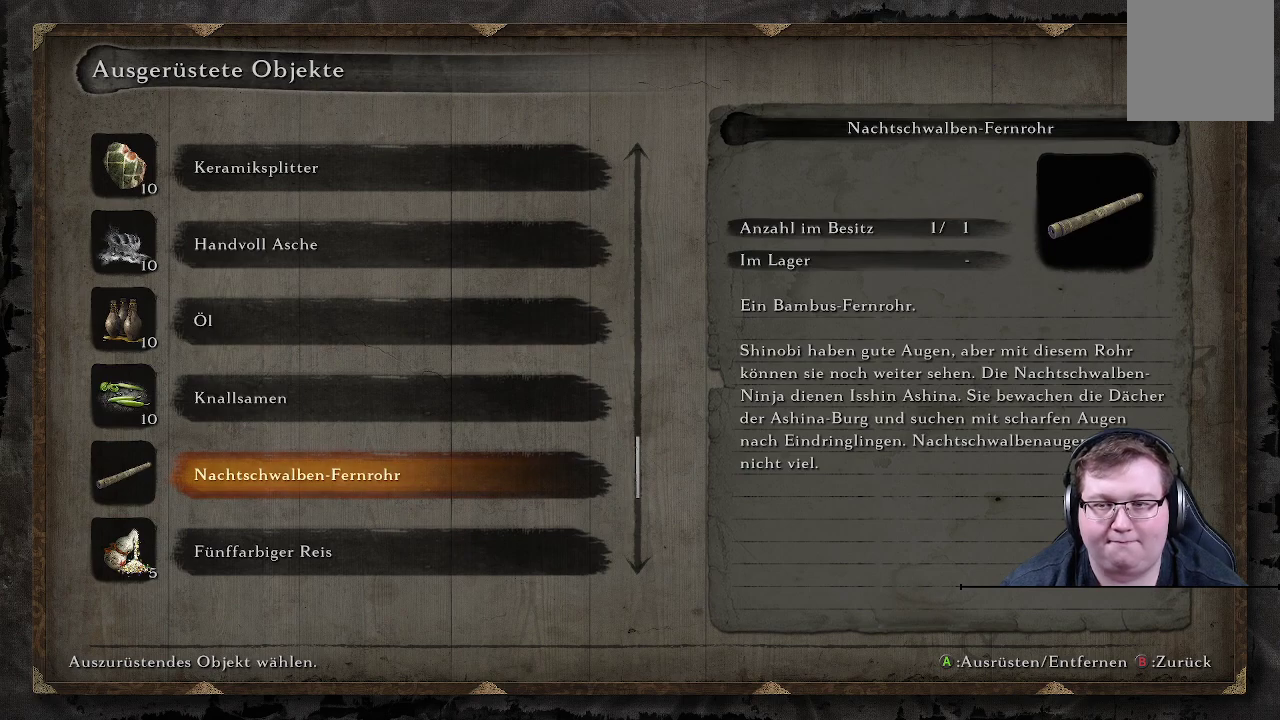
{"buttons": [], "left_stick": "center", "right_stick": "center", "events": []}
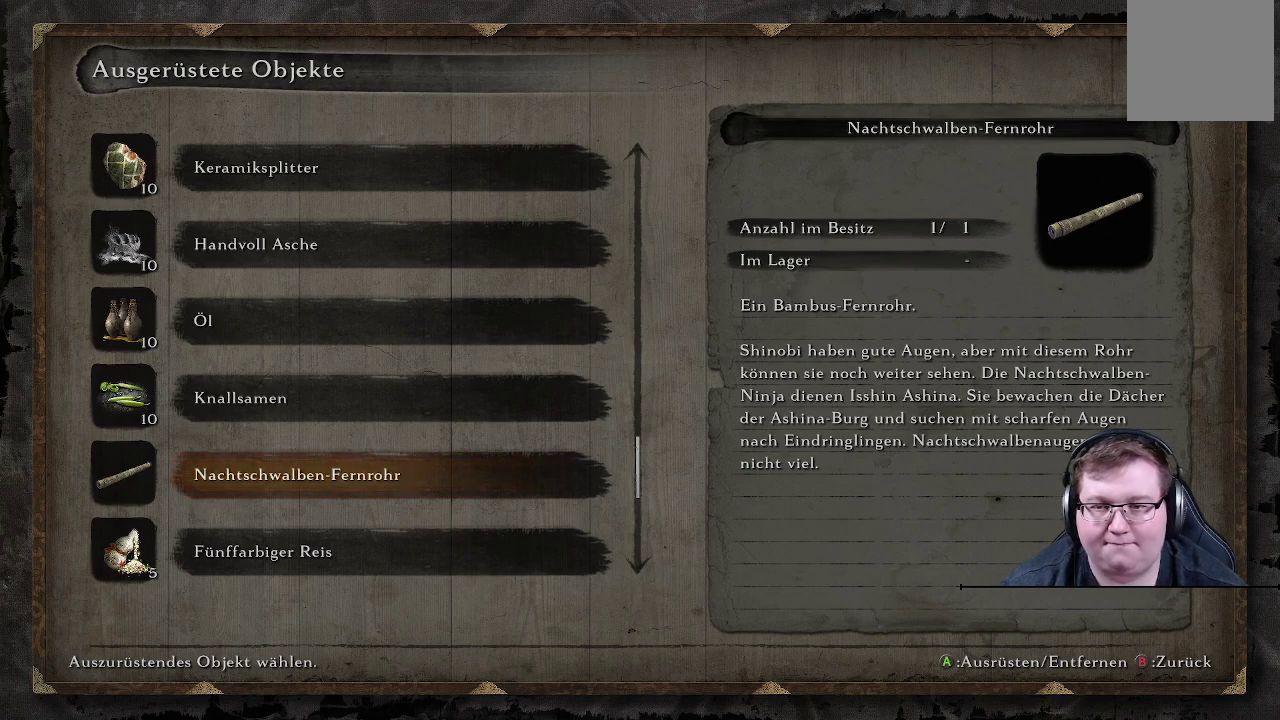
{"buttons": [], "left_stick": "center", "right_stick": "center", "events": []}
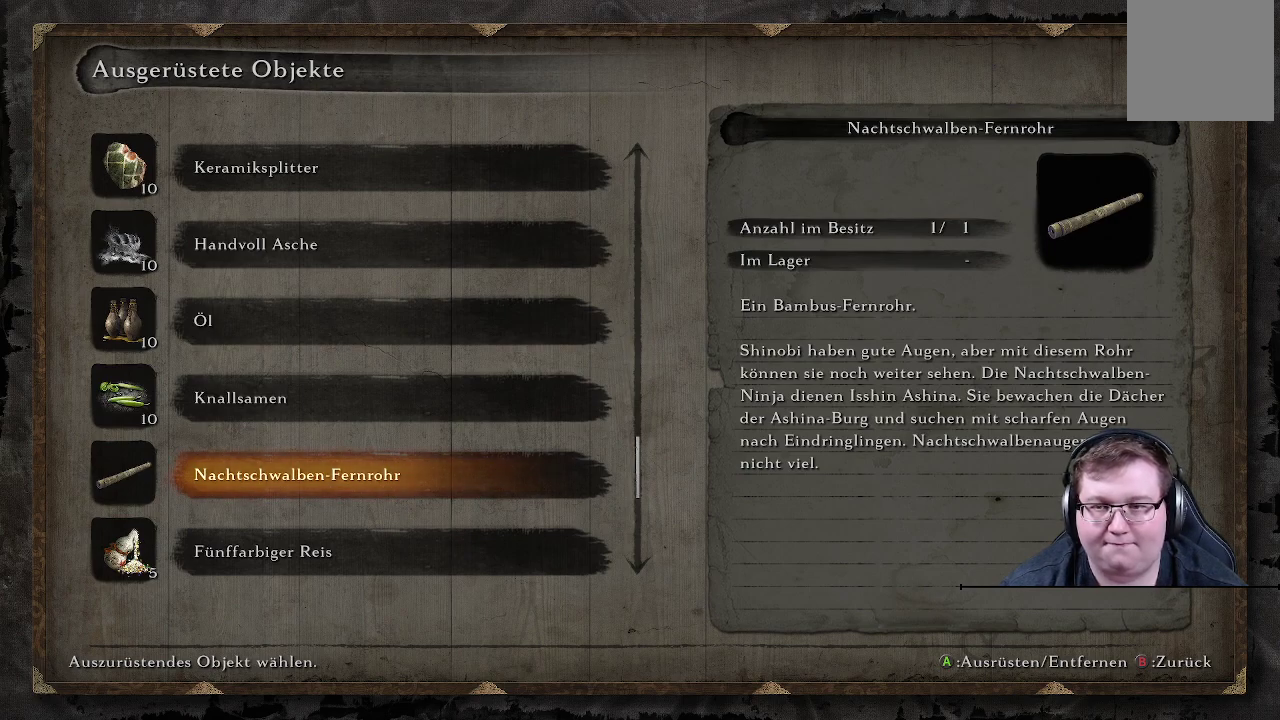
{"buttons": ["DPAD_UP"], "left_stick": "center", "right_stick": "center", "events": [[217, "DPAD_UP", "down"]]}
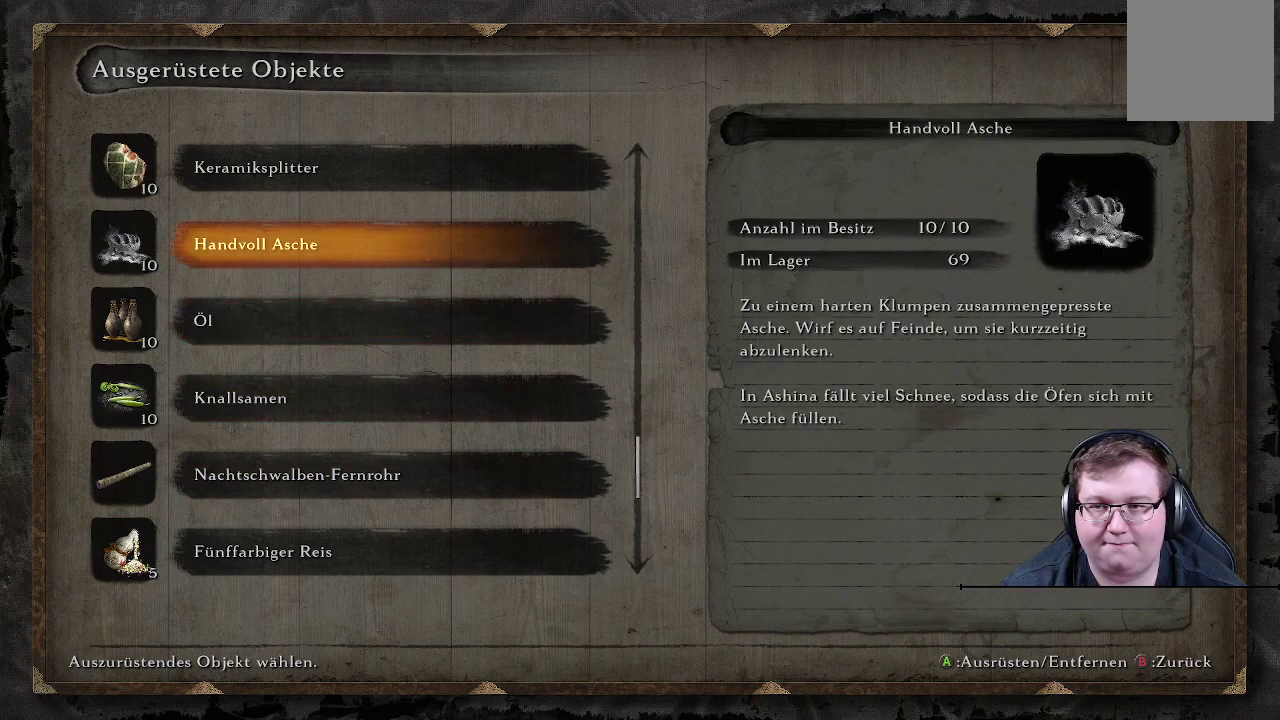
{"buttons": [], "left_stick": "center", "right_stick": "center", "events": [[417, "DPAD_UP", "up"]]}
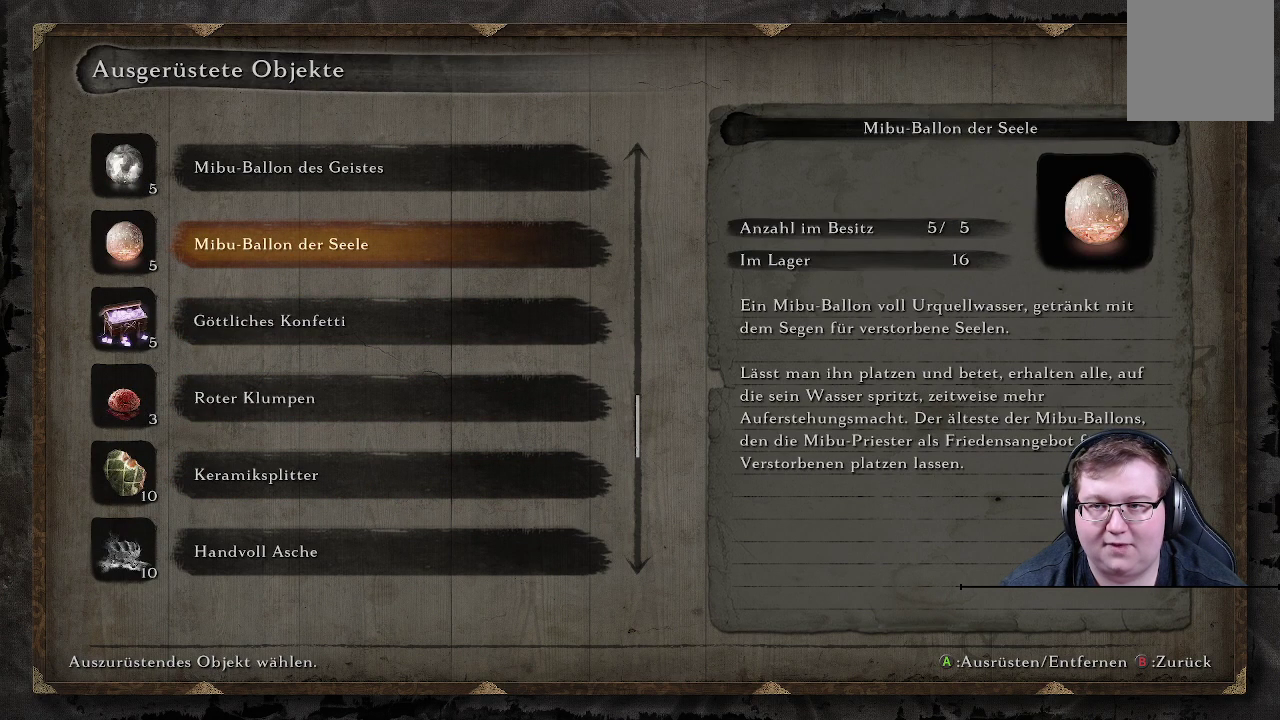
{"buttons": [], "left_stick": "center", "right_stick": "center", "events": [[333, "DPAD_DOWN", "down"], [483, "DPAD_DOWN", "up"]]}
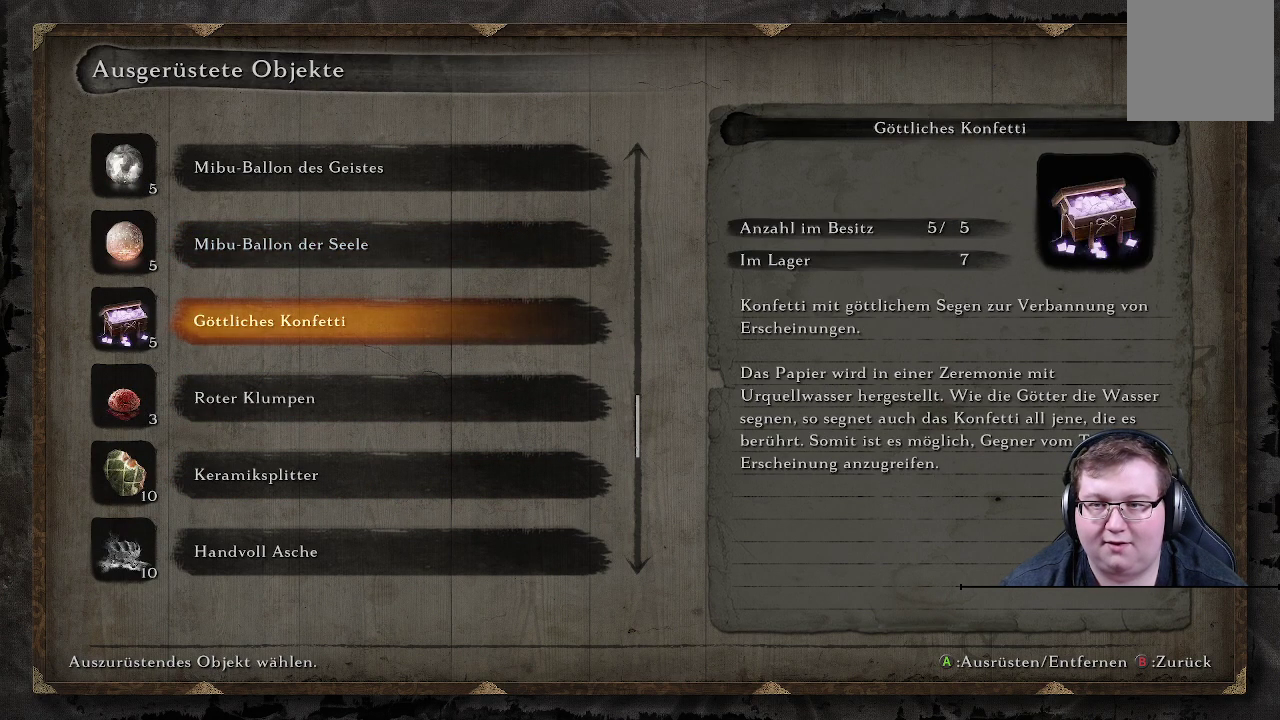
{"buttons": [], "left_stick": "center", "right_stick": "center", "events": []}
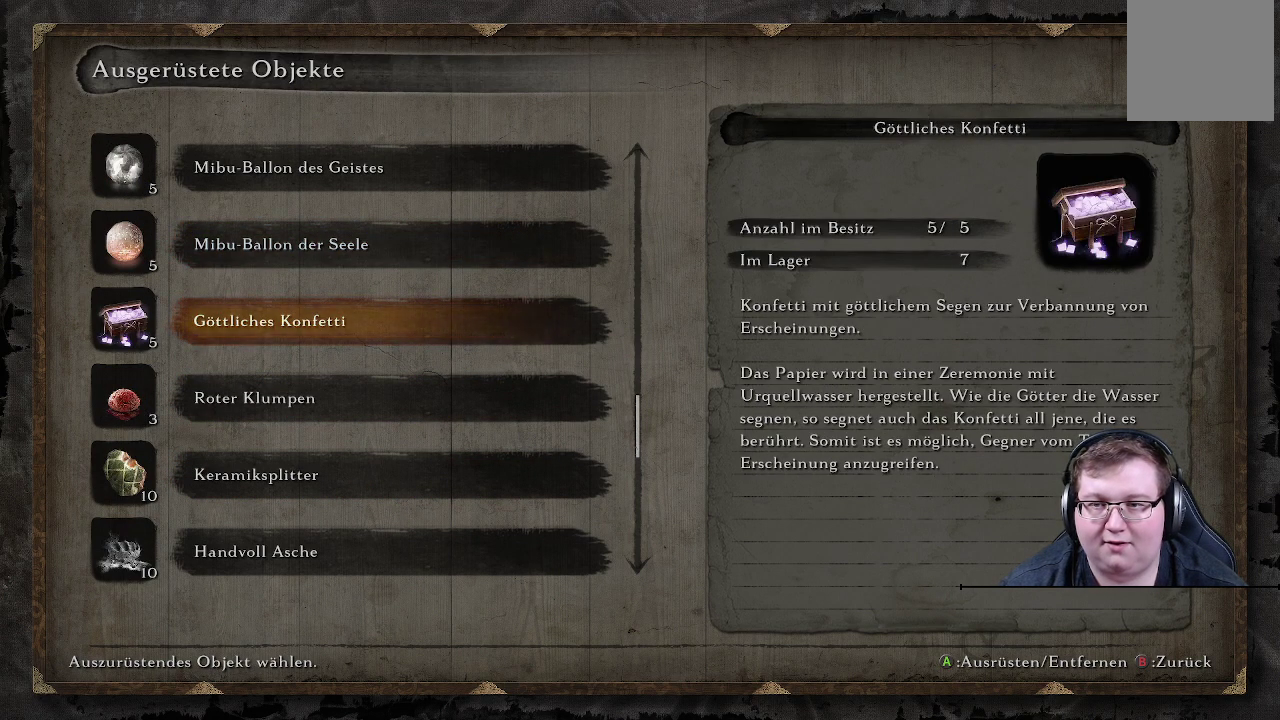
{"buttons": [], "left_stick": "center", "right_stick": "center", "events": []}
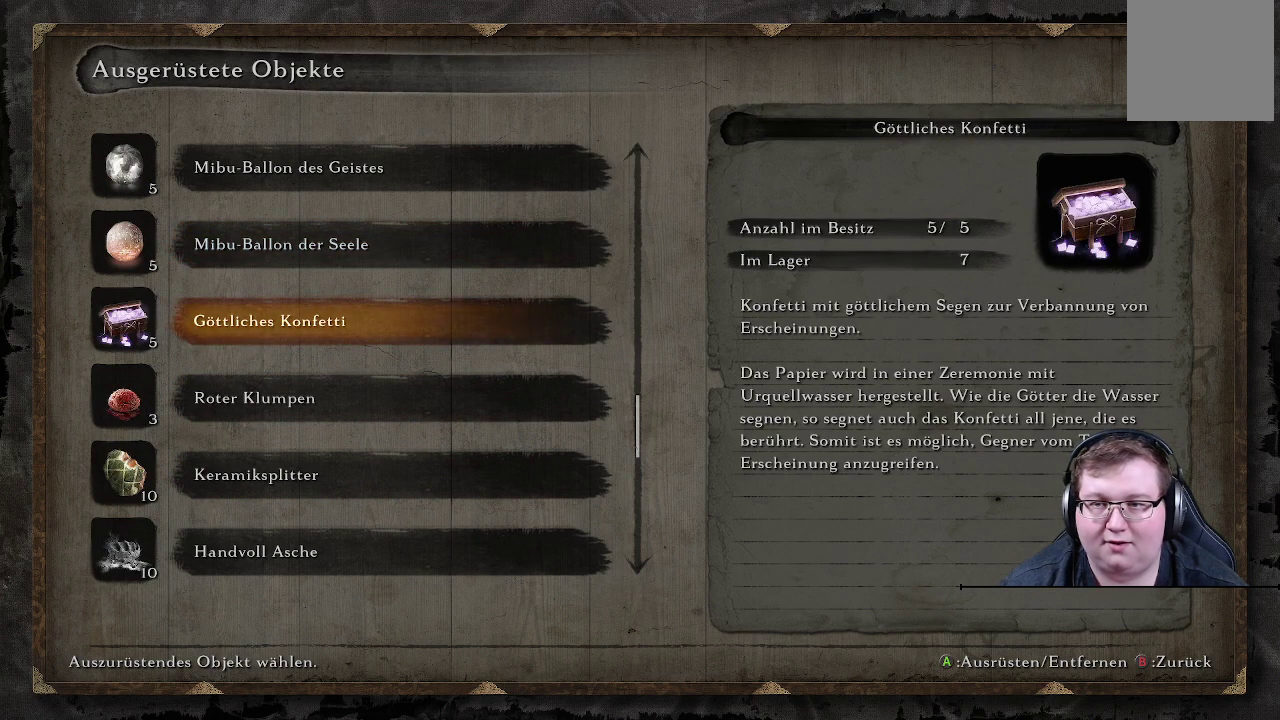
{"buttons": [], "left_stick": "center", "right_stick": "center", "events": [[350, "A", "down"], [450, "A", "up"]]}
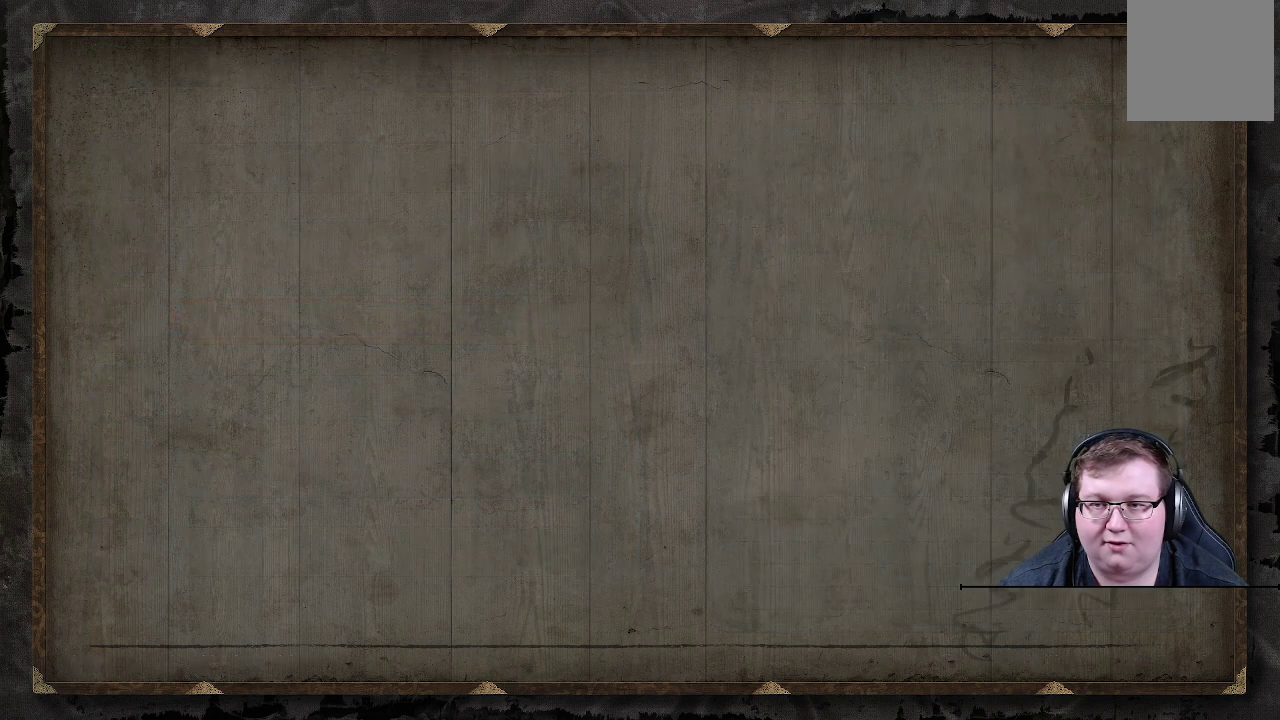
{"buttons": [], "left_stick": "center", "right_stick": "center", "events": []}
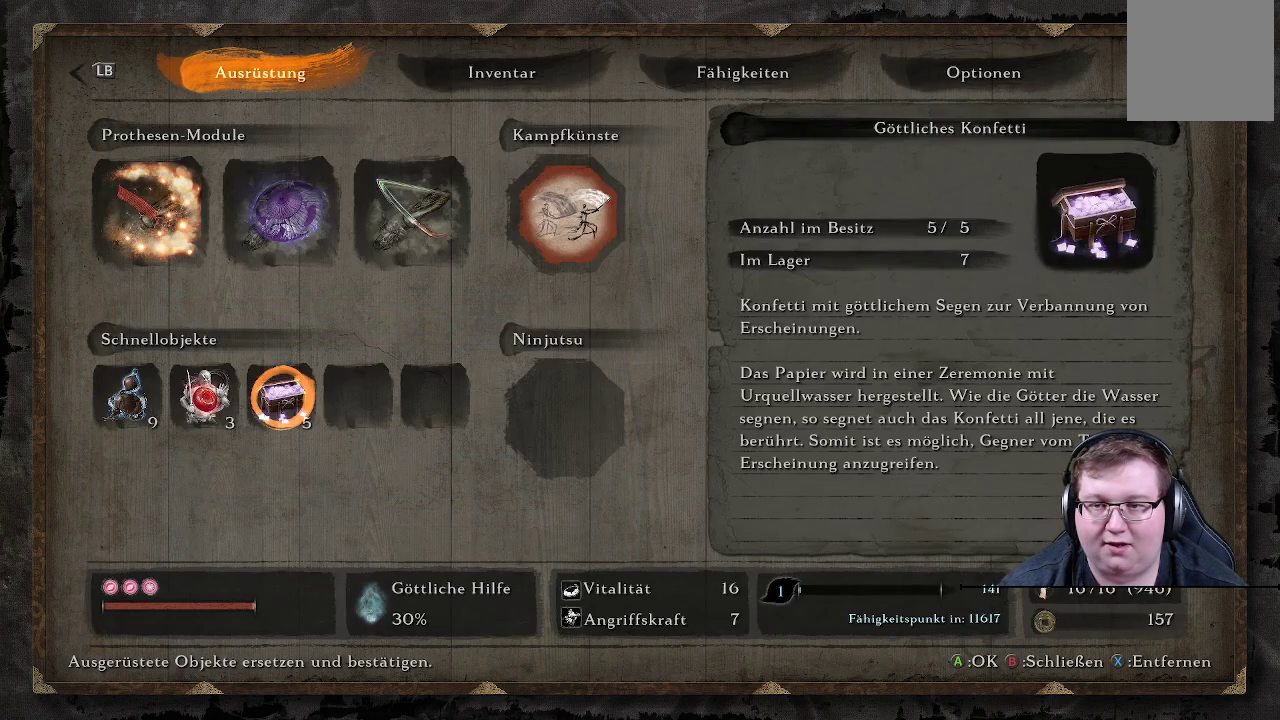
{"buttons": [], "left_stick": "center", "right_stick": "center", "events": []}
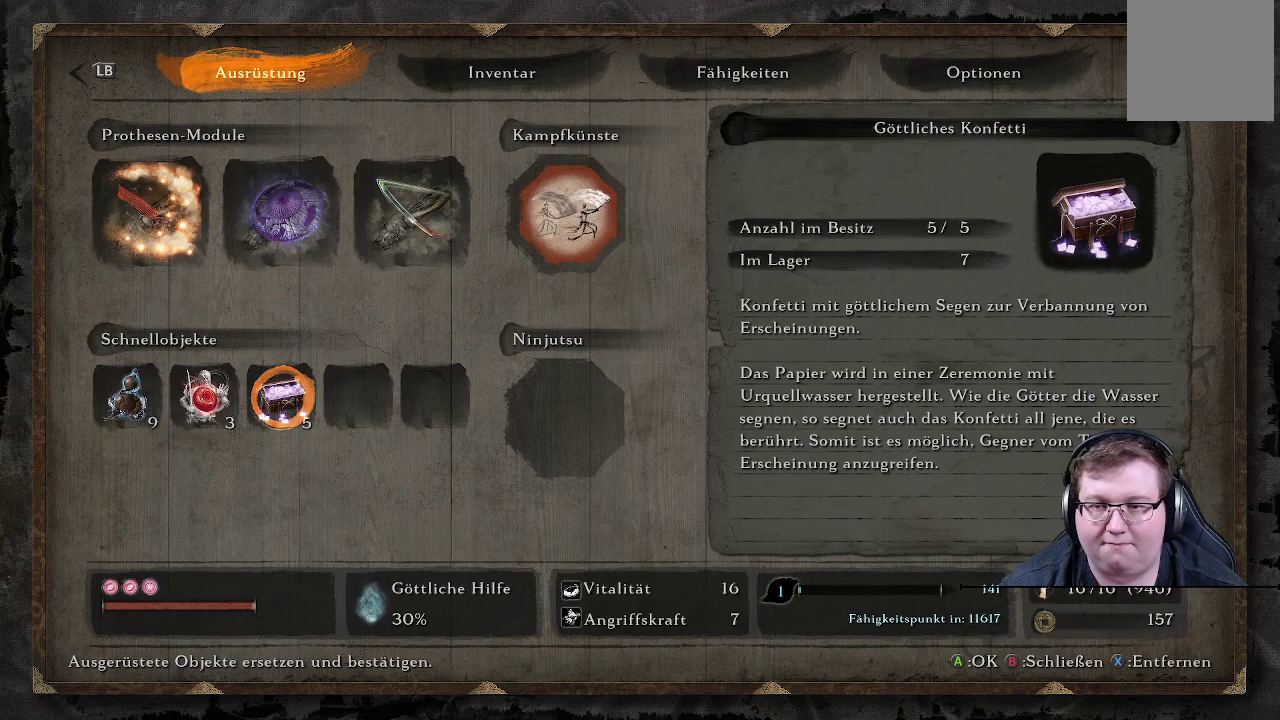
{"buttons": [], "left_stick": "center", "right_stick": "center", "events": []}
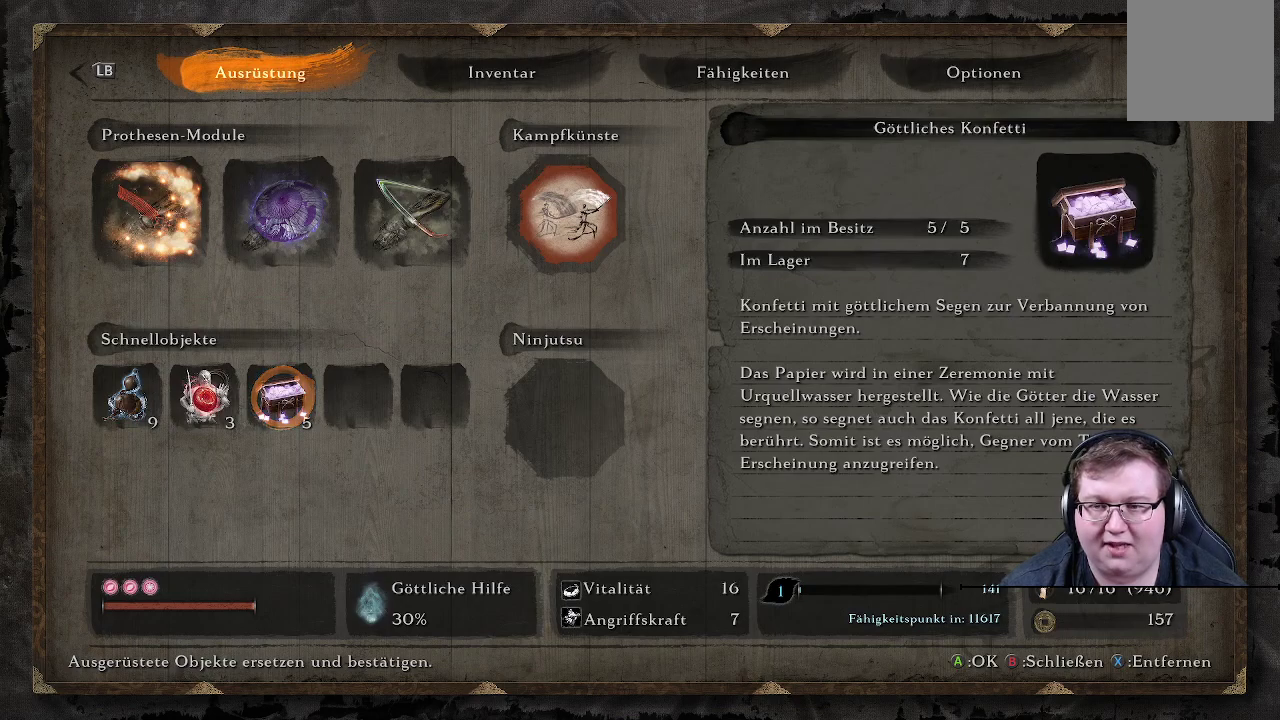
{"buttons": [], "left_stick": "center", "right_stick": "center", "events": [[150, "X", "down"], [233, "X", "up"]]}
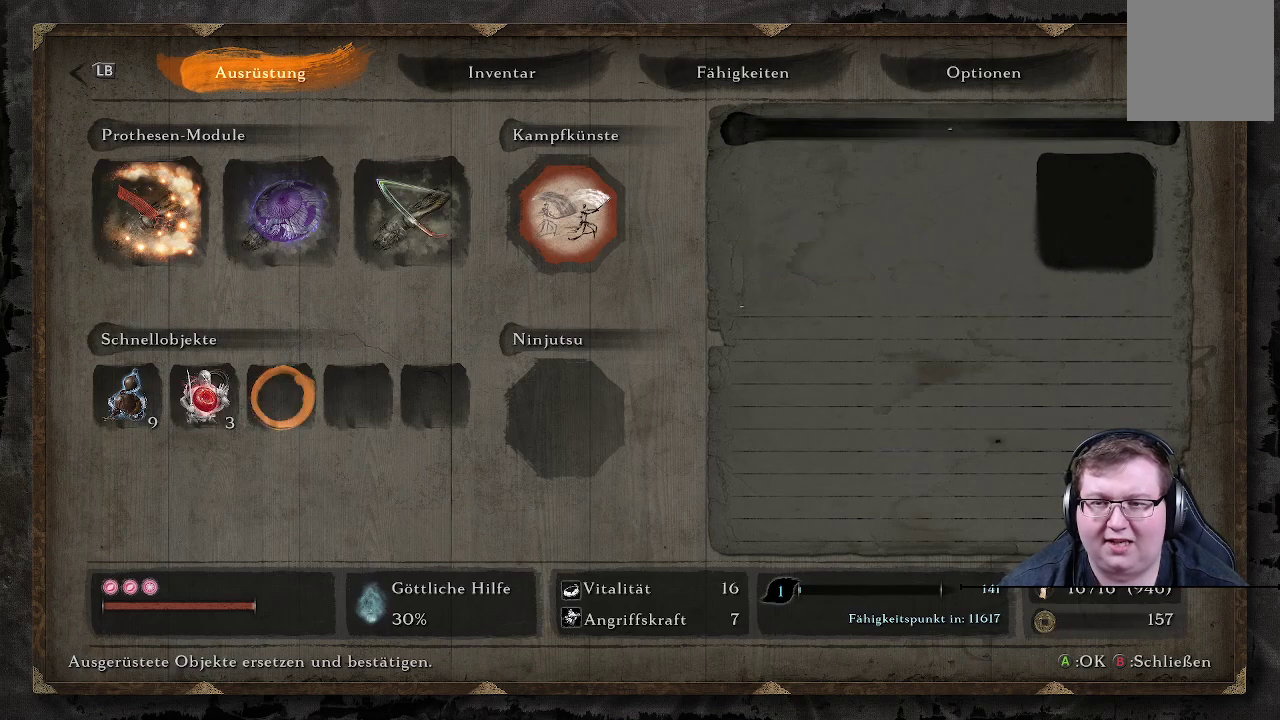
{"buttons": [], "left_stick": "center", "right_stick": "center", "events": []}
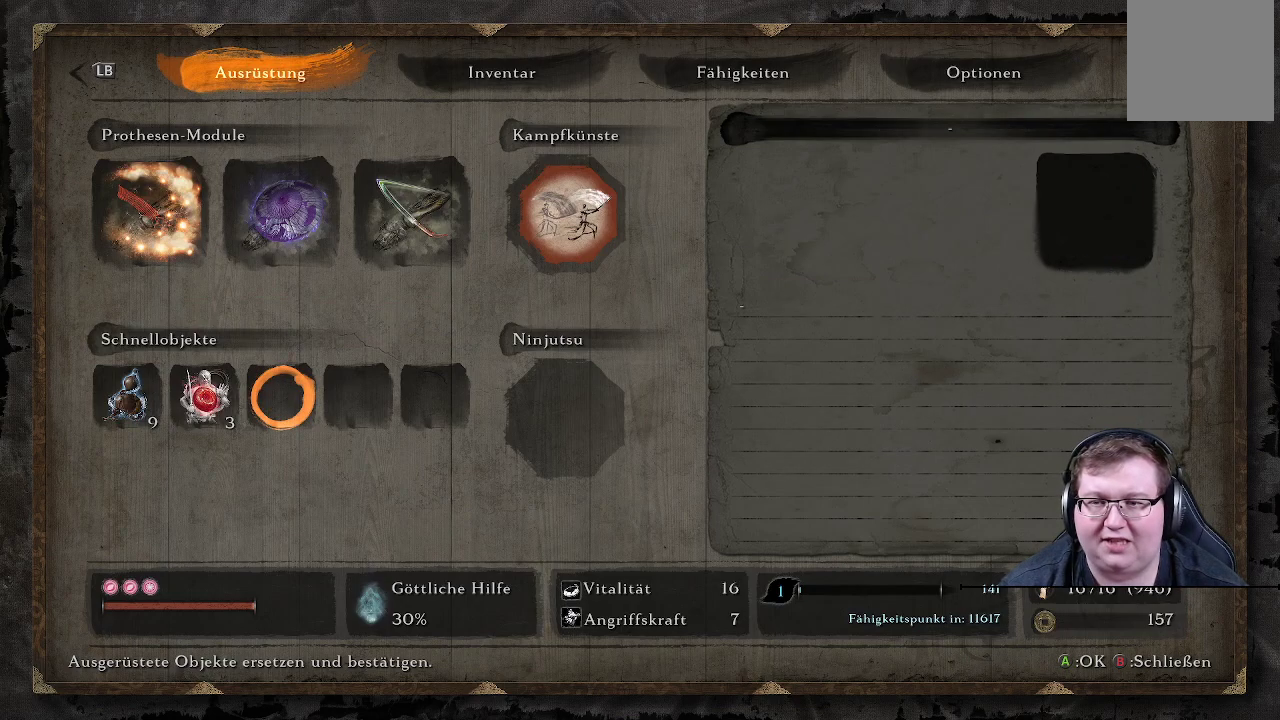
{"buttons": [], "left_stick": "center", "right_stick": "center", "events": [[67, "B", "down"], [200, "B", "up"]]}
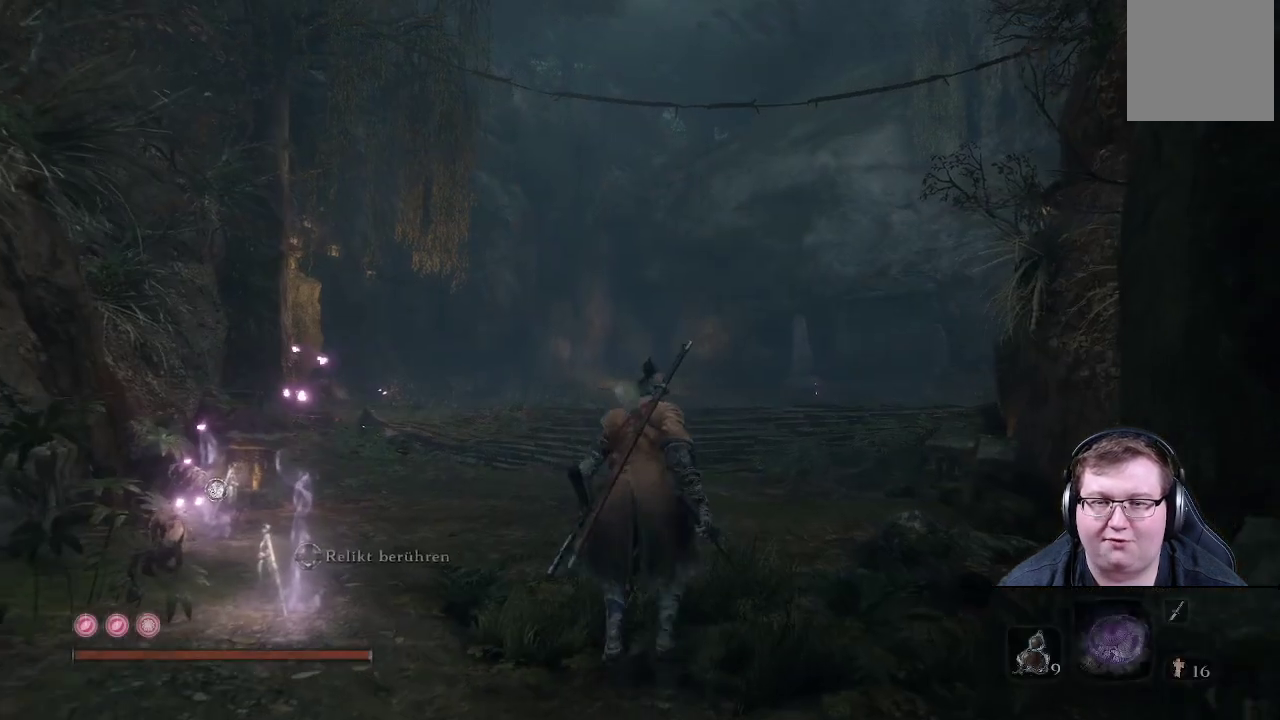
{"buttons": [], "left_stick": "up", "right_stick": "center", "events": [[167, "left_stick", "up"]]}
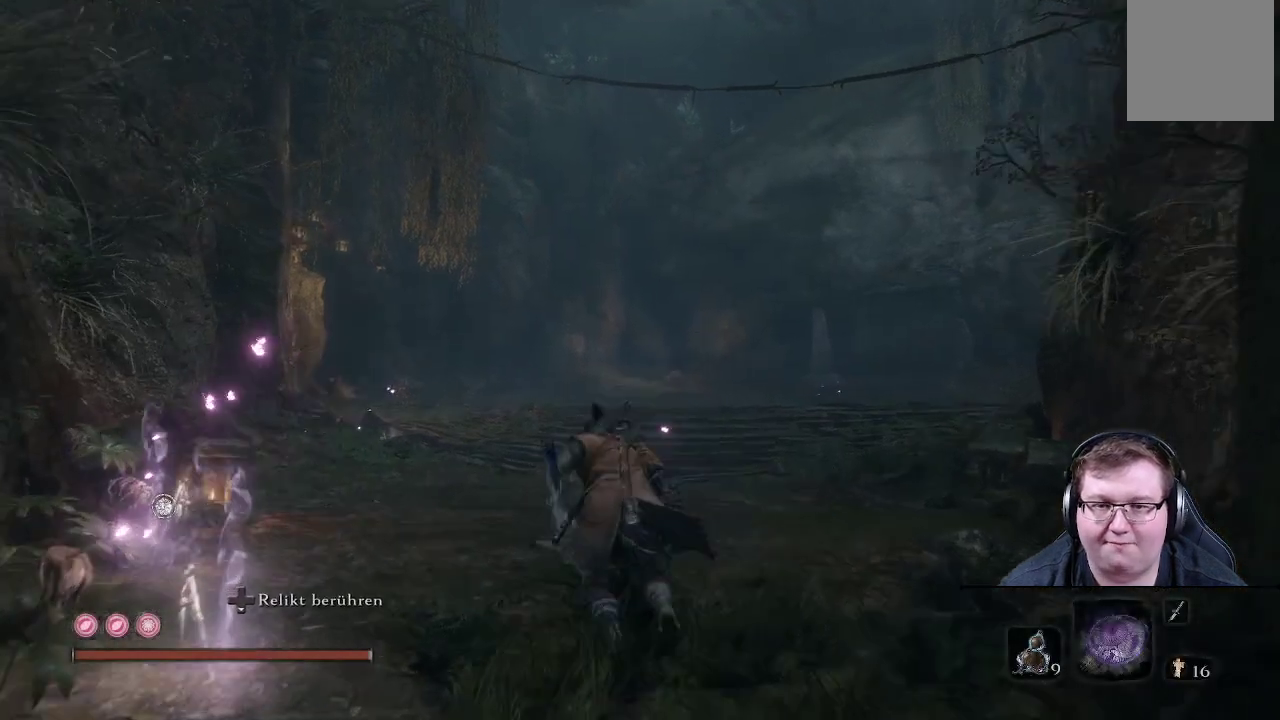
{"buttons": [], "left_stick": "up", "right_stick": "center", "events": [[17, "right_stick", "down"], [300, "right_stick", "center"]]}
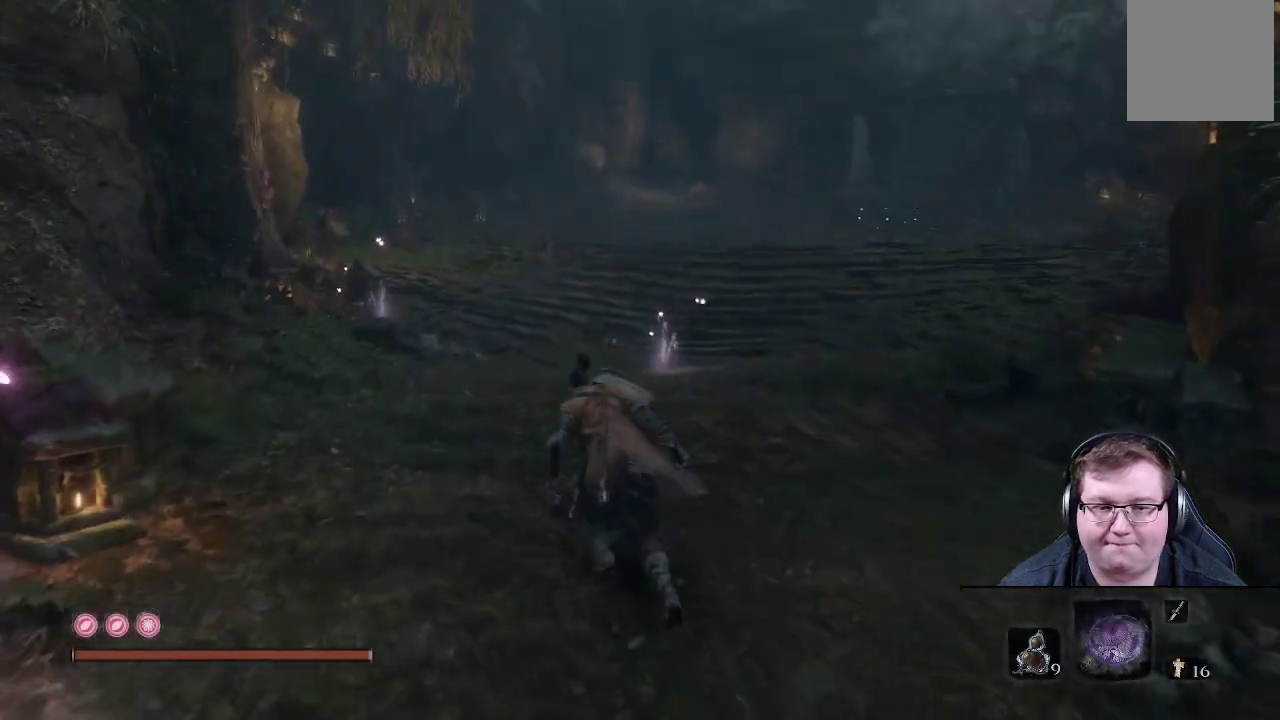
{"buttons": [], "left_stick": "up", "right_stick": "center", "events": []}
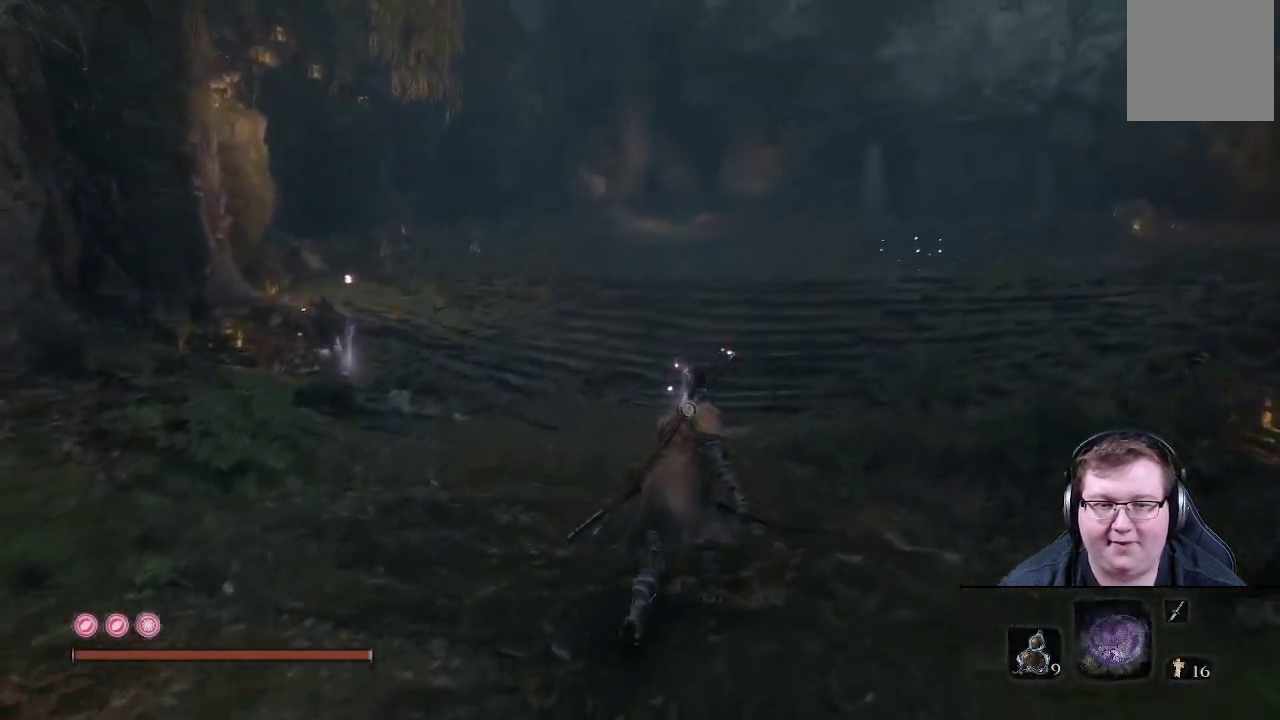
{"buttons": [], "left_stick": "up", "right_stick": "center", "events": [[283, "DPAD_RIGHT", "down"], [383, "DPAD_RIGHT", "up"]]}
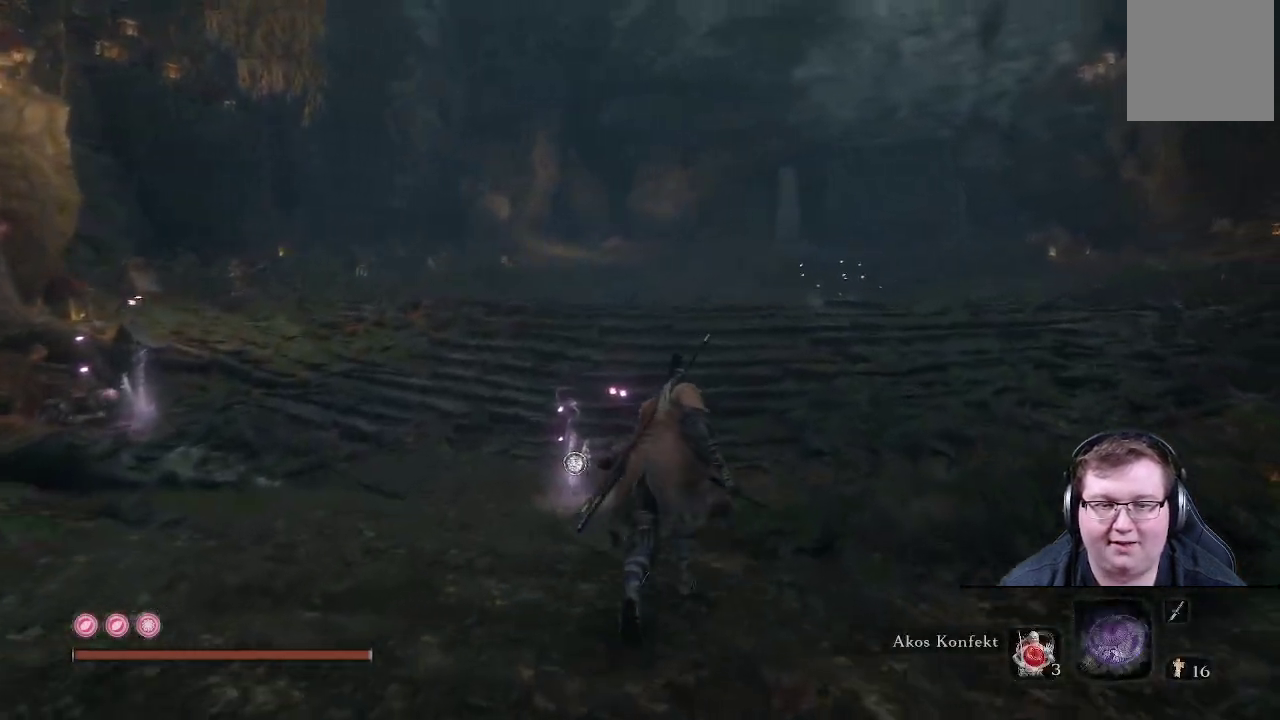
{"buttons": [], "left_stick": "up", "right_stick": "center", "events": []}
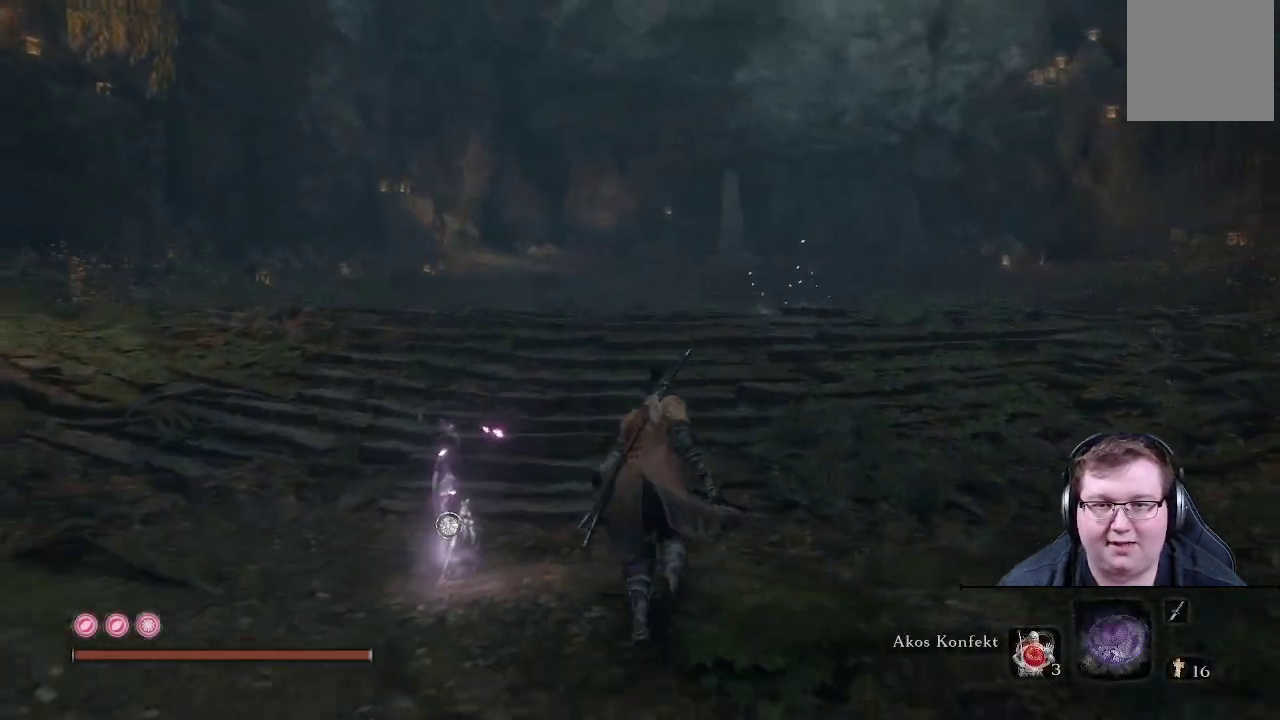
{"buttons": [], "left_stick": "up", "right_stick": "center", "events": []}
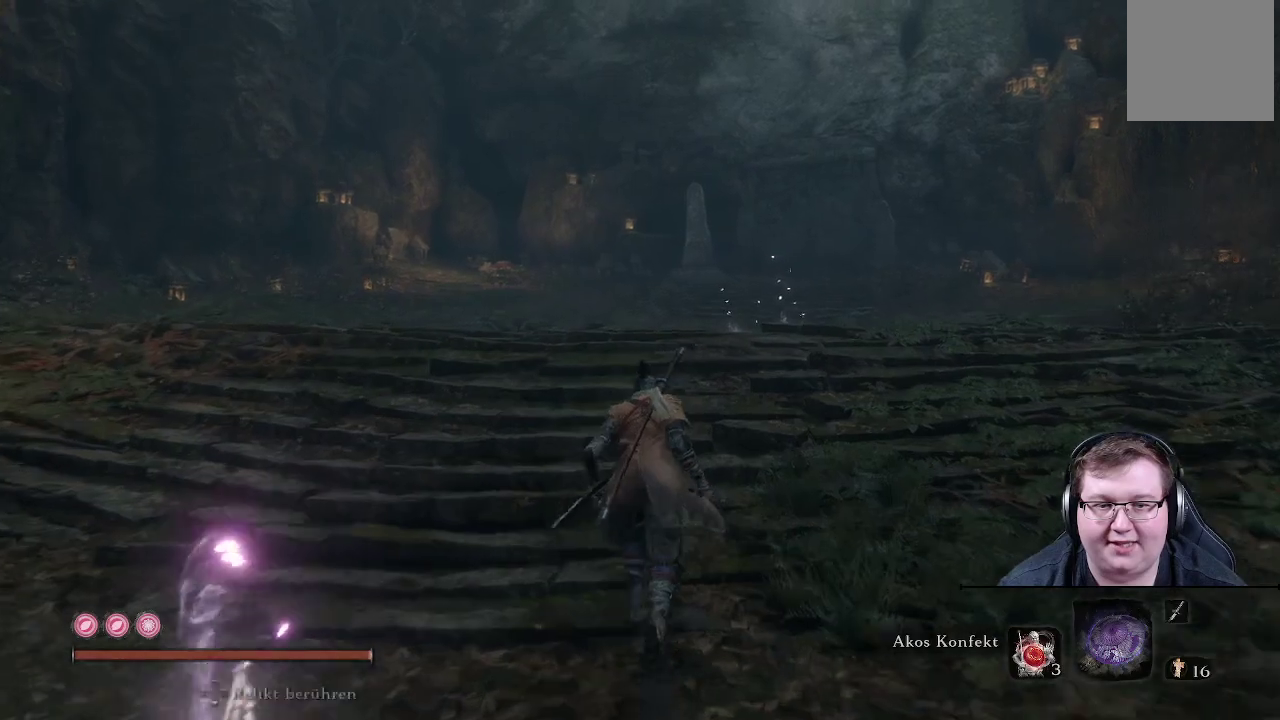
{"buttons": [], "left_stick": "up", "right_stick": "center", "events": []}